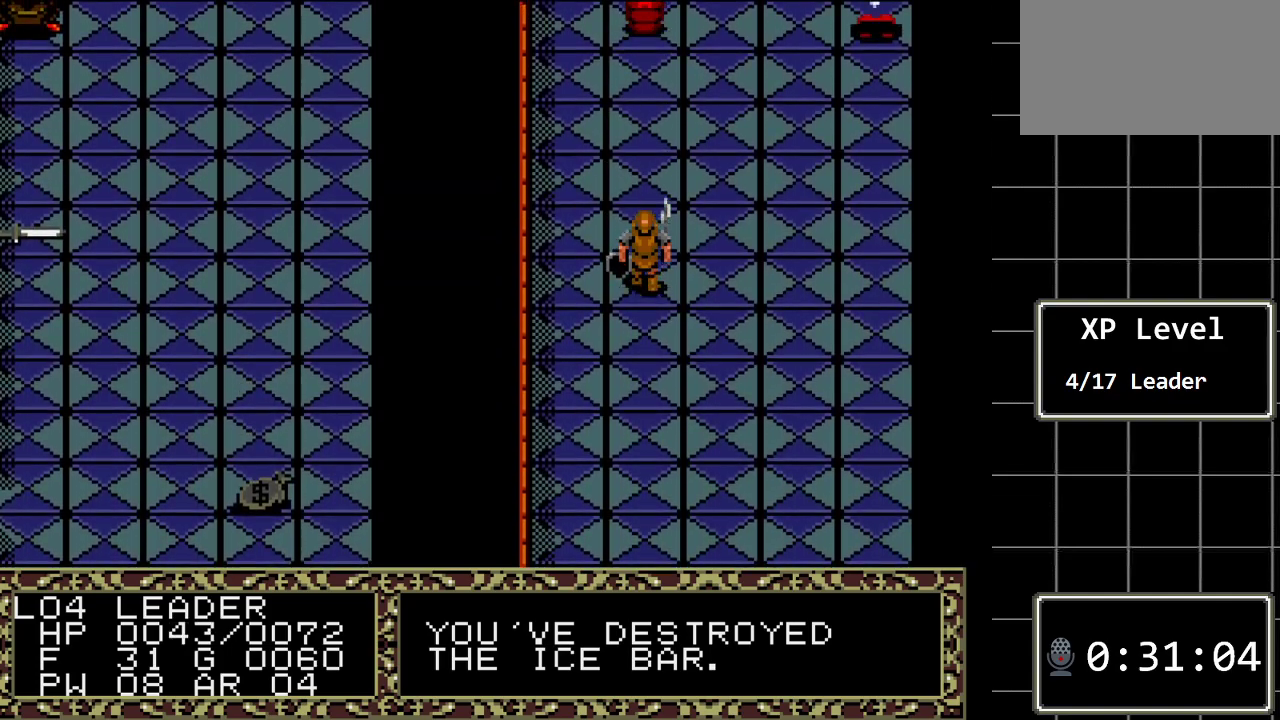
Gameplay with a controller (Xbox layout); each line is a JSON object with the inputs held at the frame after it. "events" lists button and stick changes between this image and that frame as [ms after this image, input, new state], when the widget could be followed in between. Not read: L1 L2 L3 R1 R2 R3.
{"buttons": [], "events": [[267, "DPAD_UP", "up"]]}
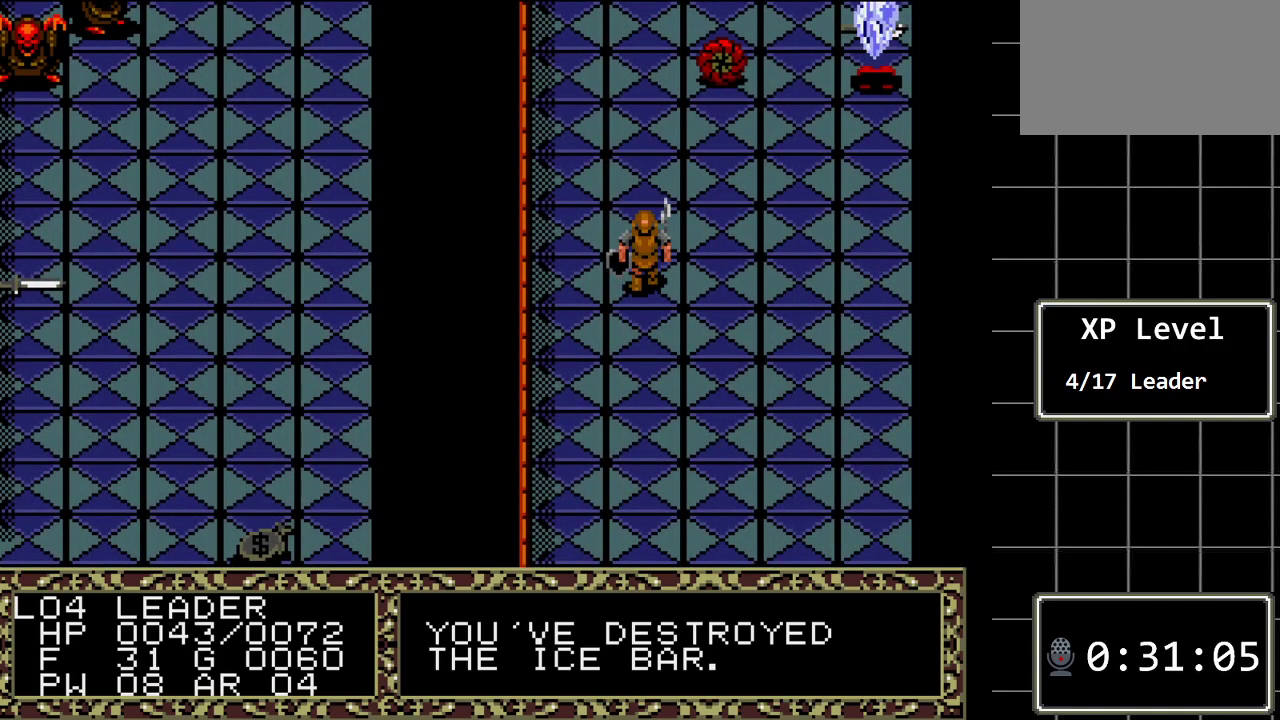
{"buttons": ["DPAD_UP"], "events": [[50, "DPAD_UP", "down"]]}
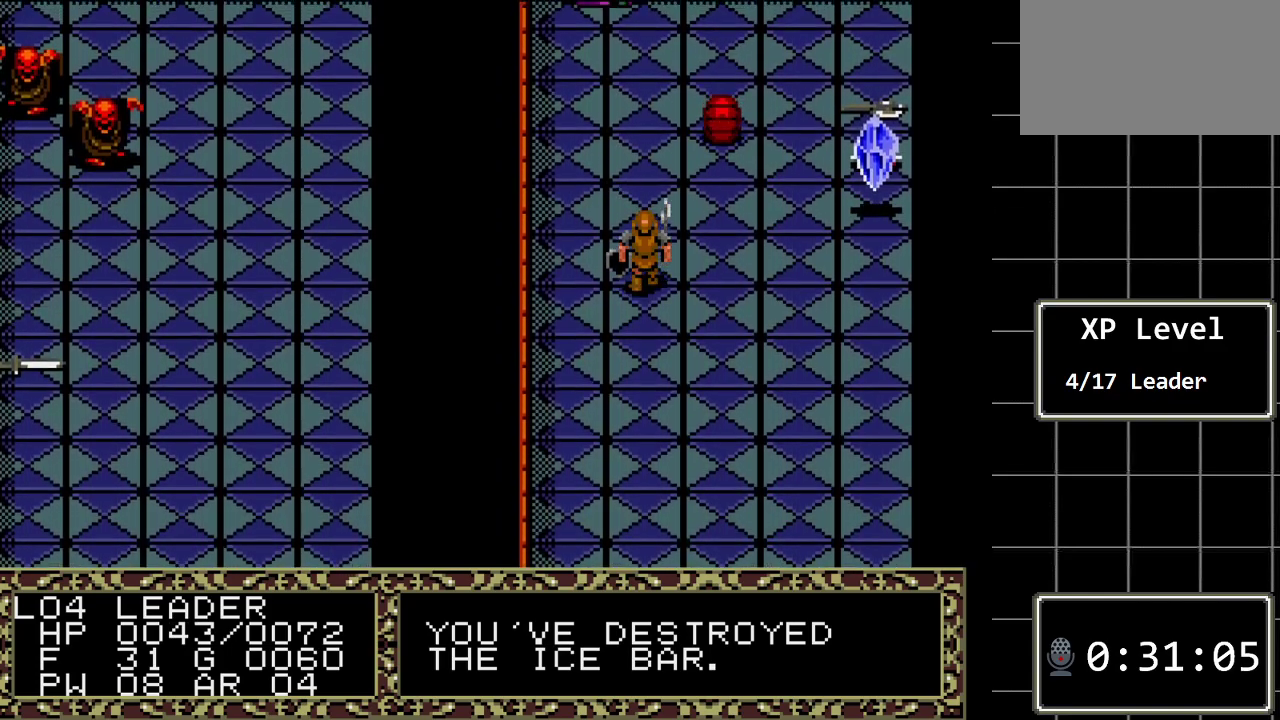
{"buttons": ["DPAD_UP"], "events": [[33, "DPAD_UP", "up"], [483, "DPAD_UP", "down"]]}
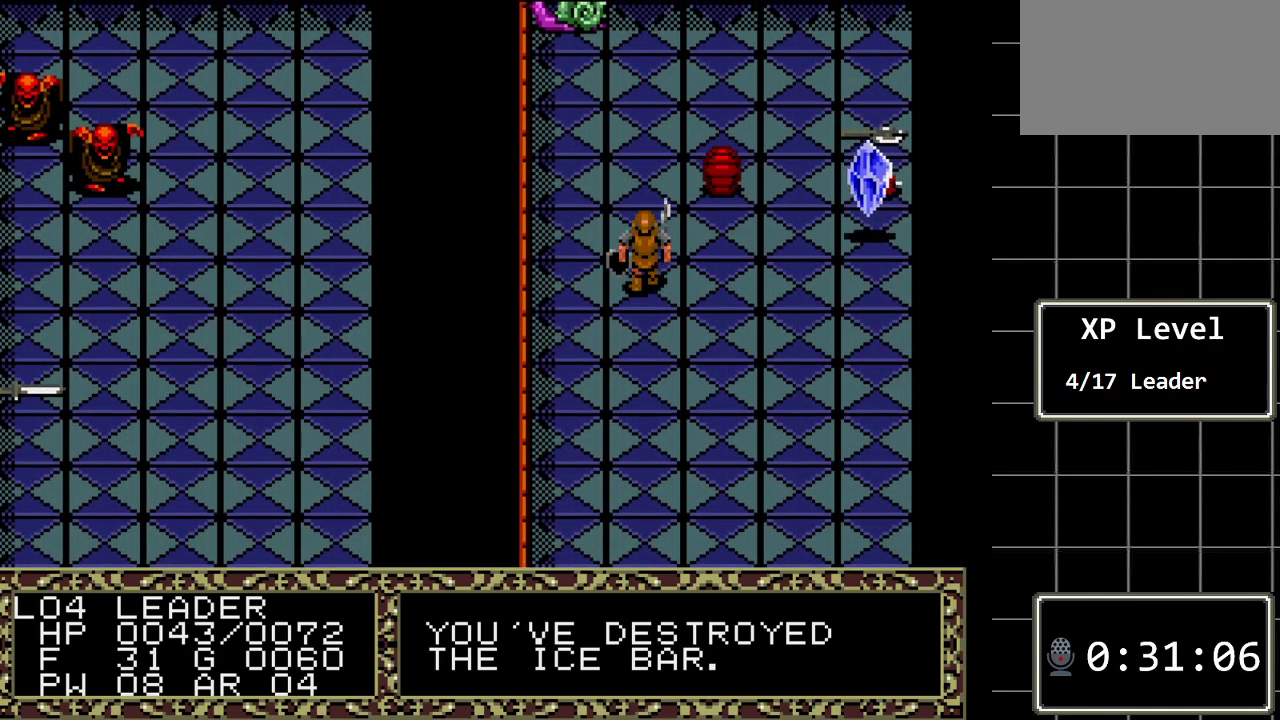
{"buttons": ["DPAD_RIGHT"], "events": [[100, "DPAD_UP", "up"], [417, "DPAD_RIGHT", "down"]]}
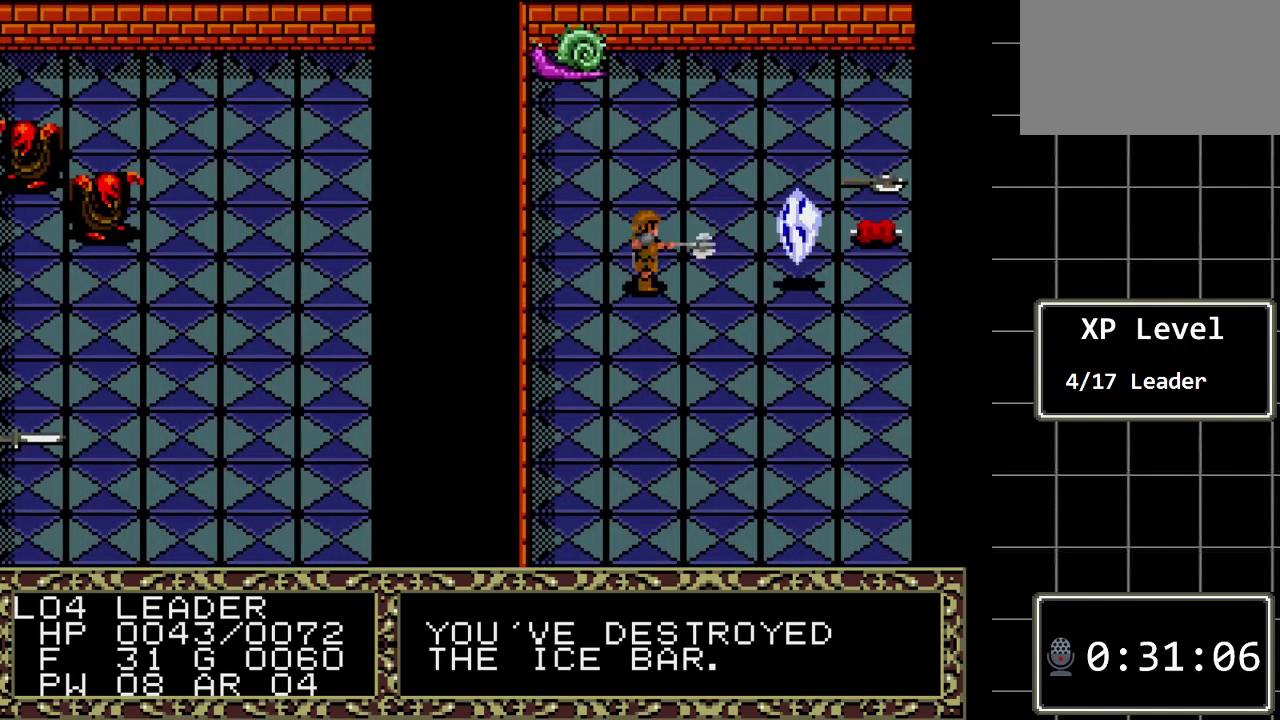
{"buttons": [], "events": [[217, "DPAD_RIGHT", "up"]]}
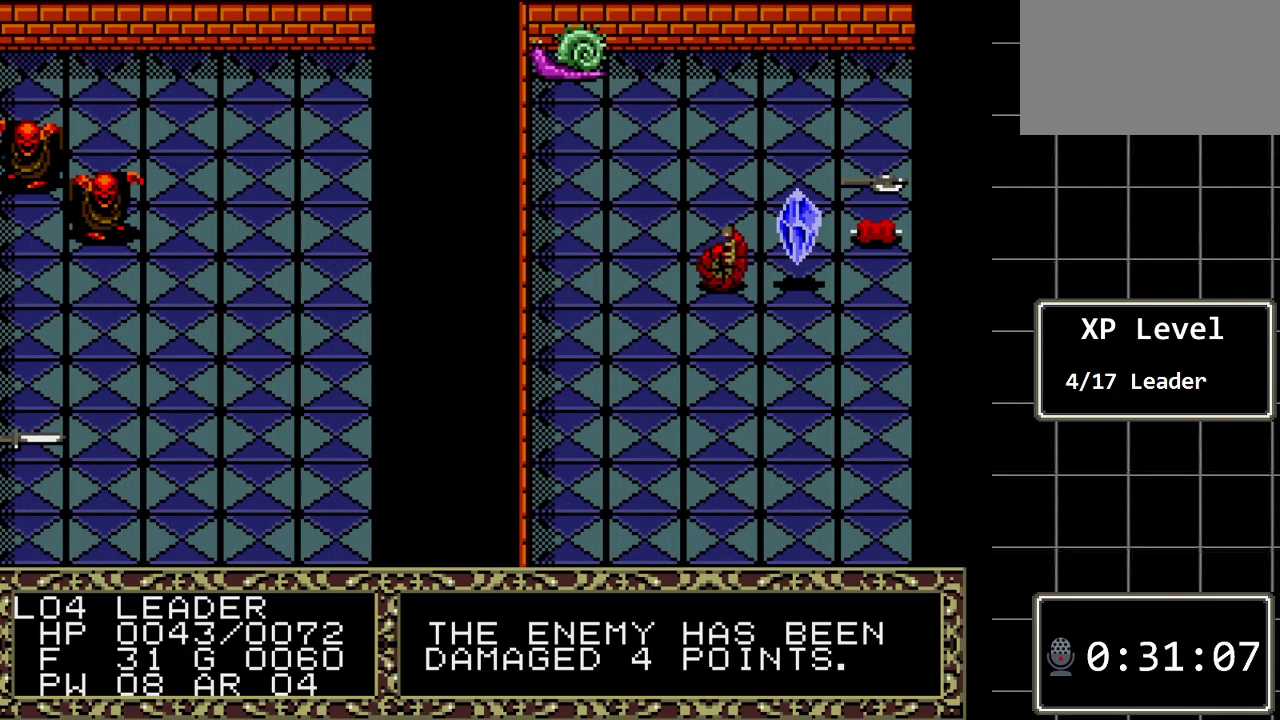
{"buttons": [], "events": []}
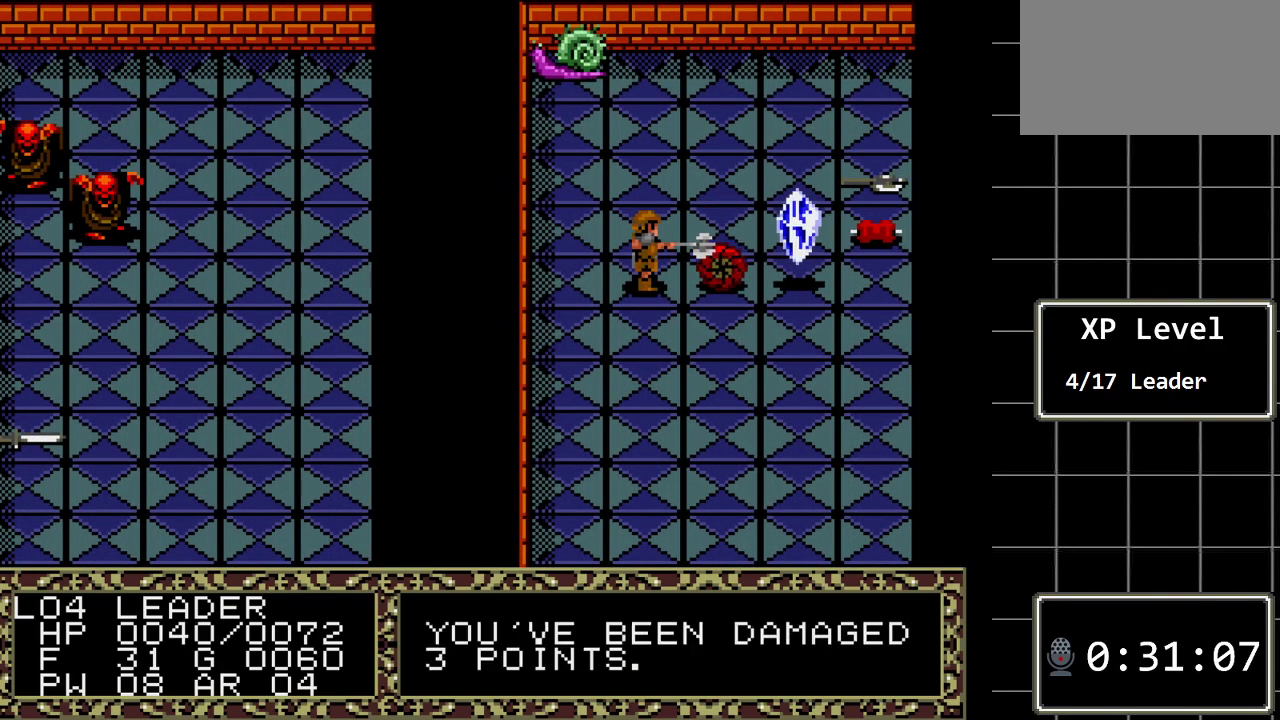
{"buttons": [], "events": []}
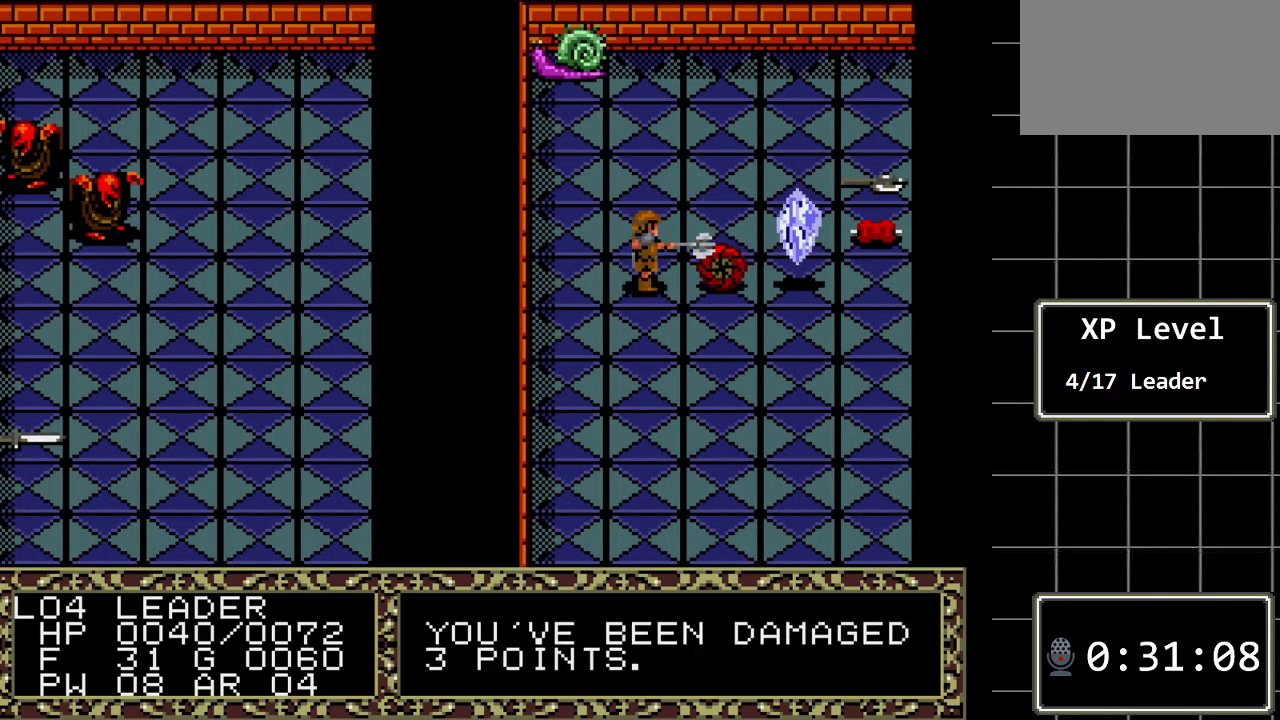
{"buttons": [], "events": []}
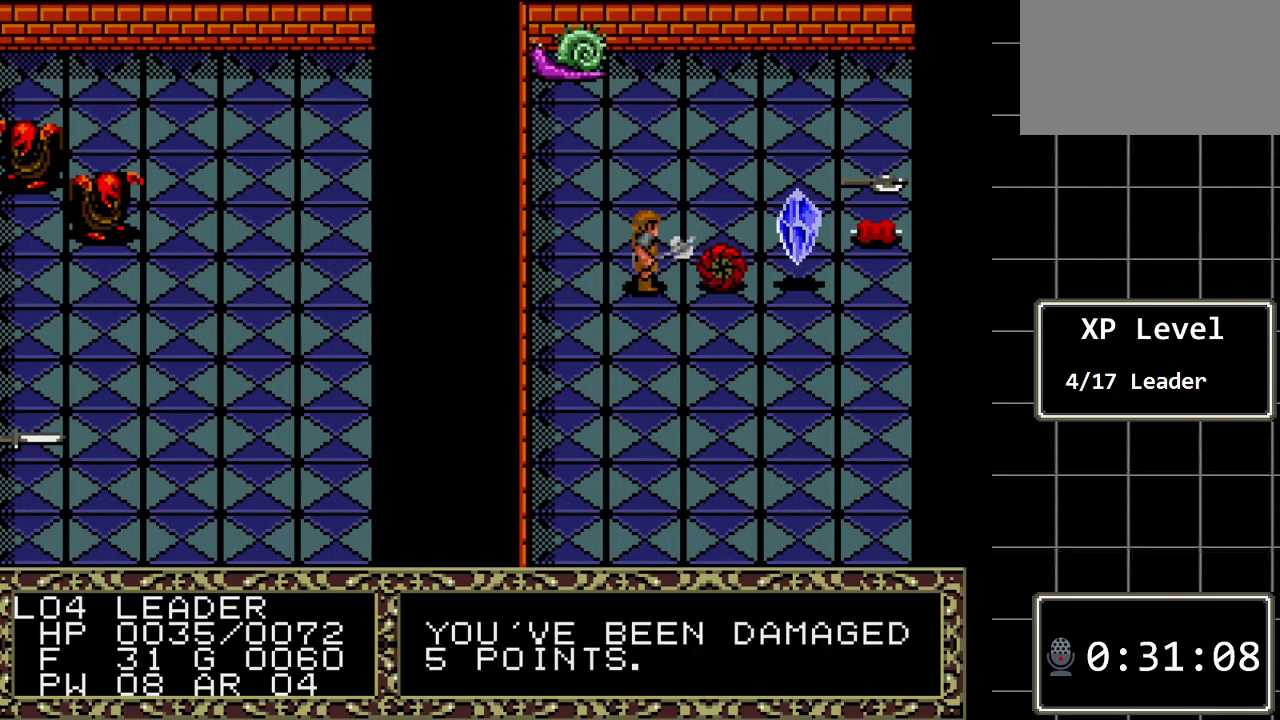
{"buttons": [], "events": [[267, "DPAD_RIGHT", "down"], [483, "DPAD_RIGHT", "up"]]}
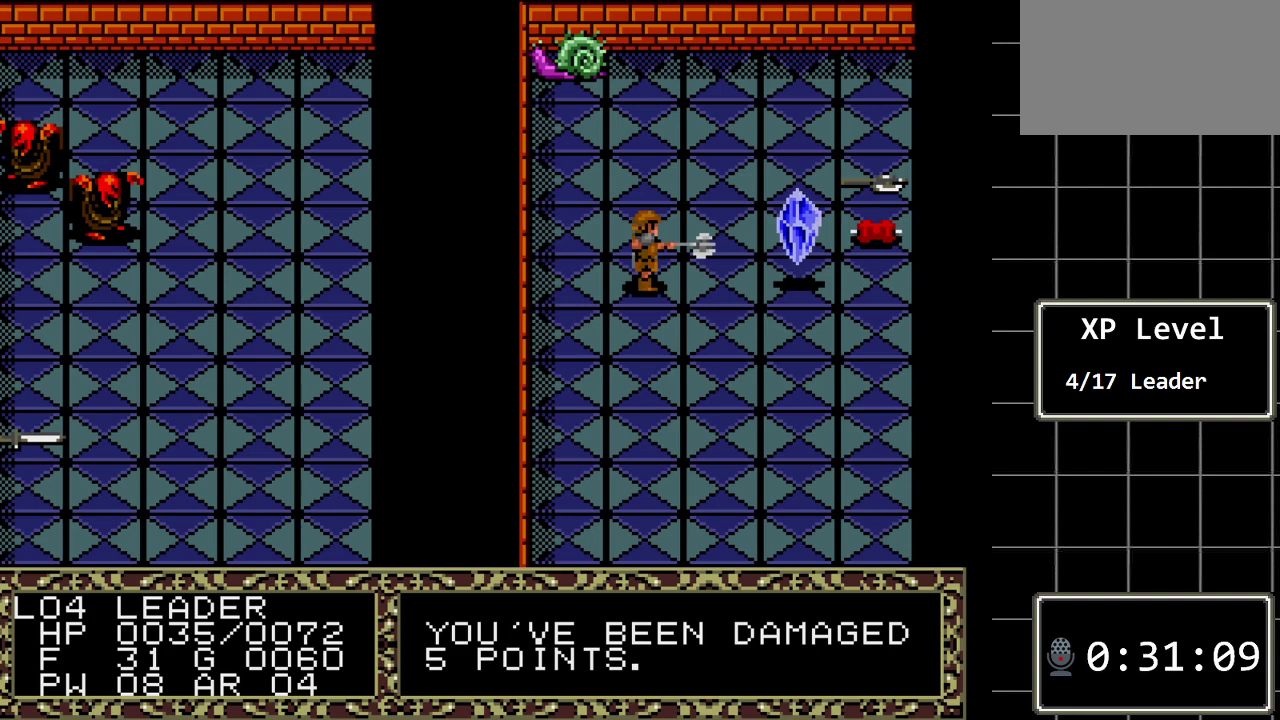
{"buttons": [], "events": []}
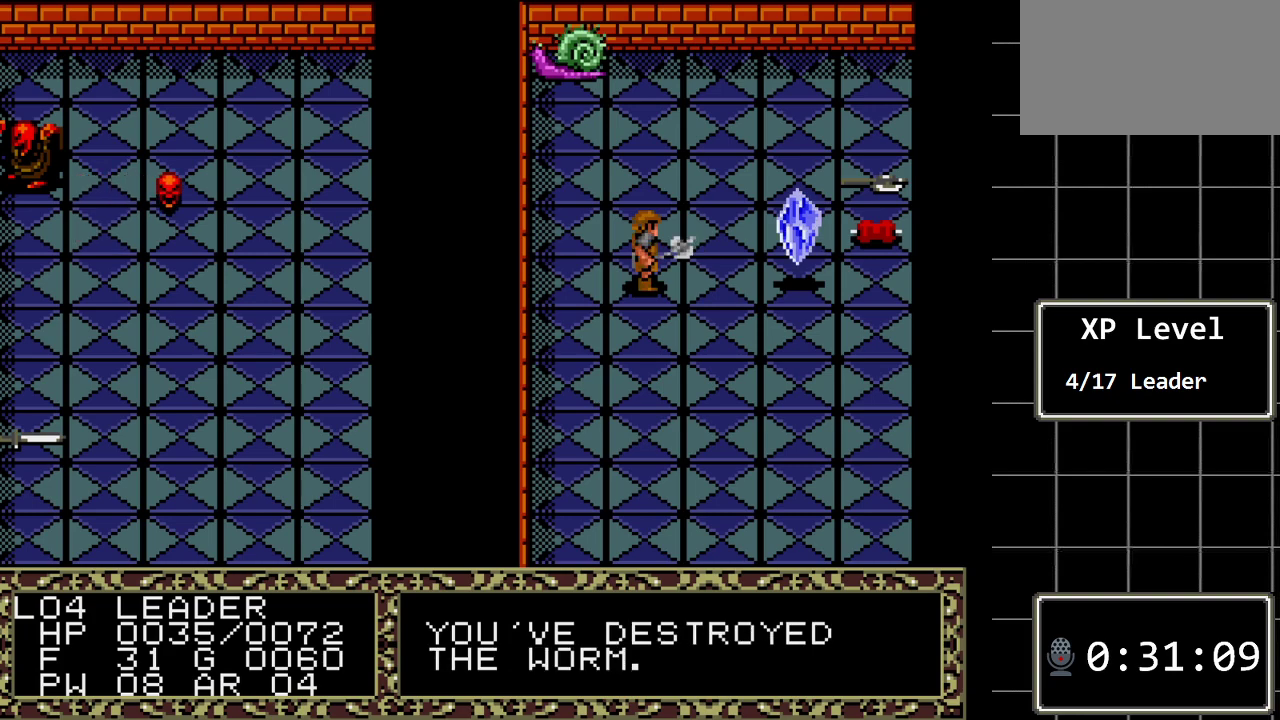
{"buttons": [], "events": [[283, "DPAD_DOWN", "down"], [450, "DPAD_DOWN", "up"]]}
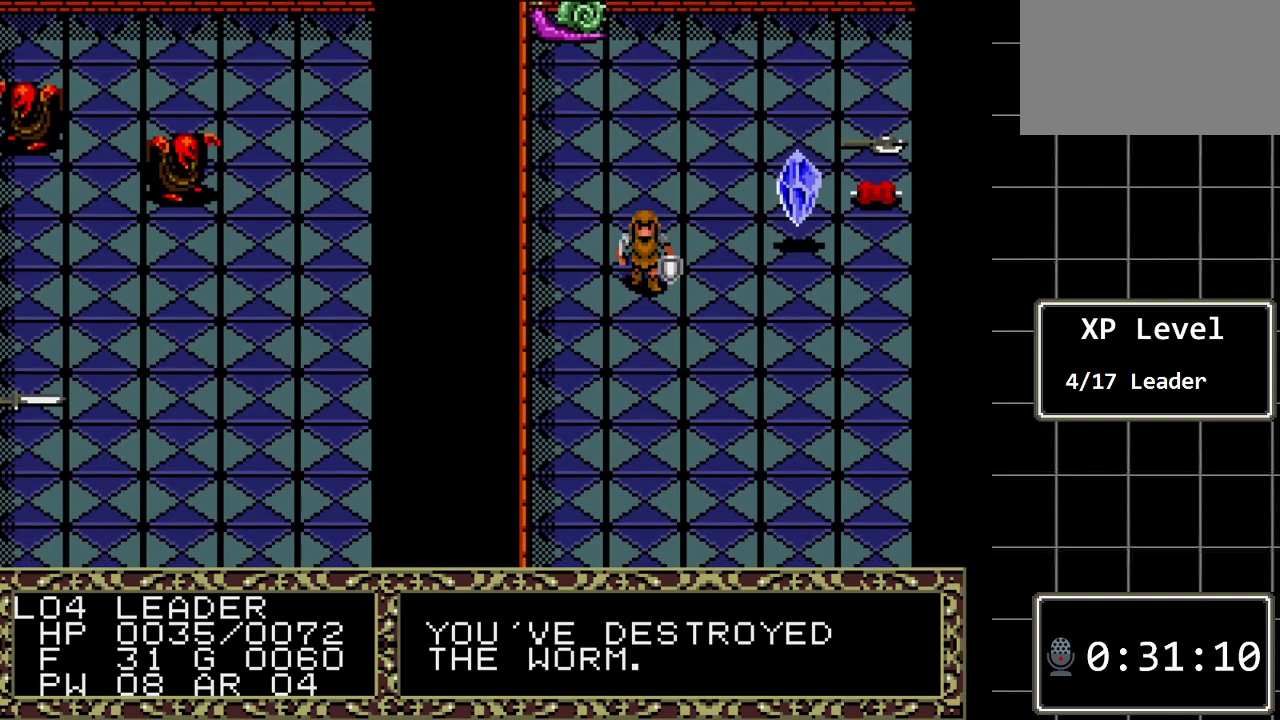
{"buttons": [], "events": [[133, "DPAD_RIGHT", "down"], [267, "DPAD_RIGHT", "up"]]}
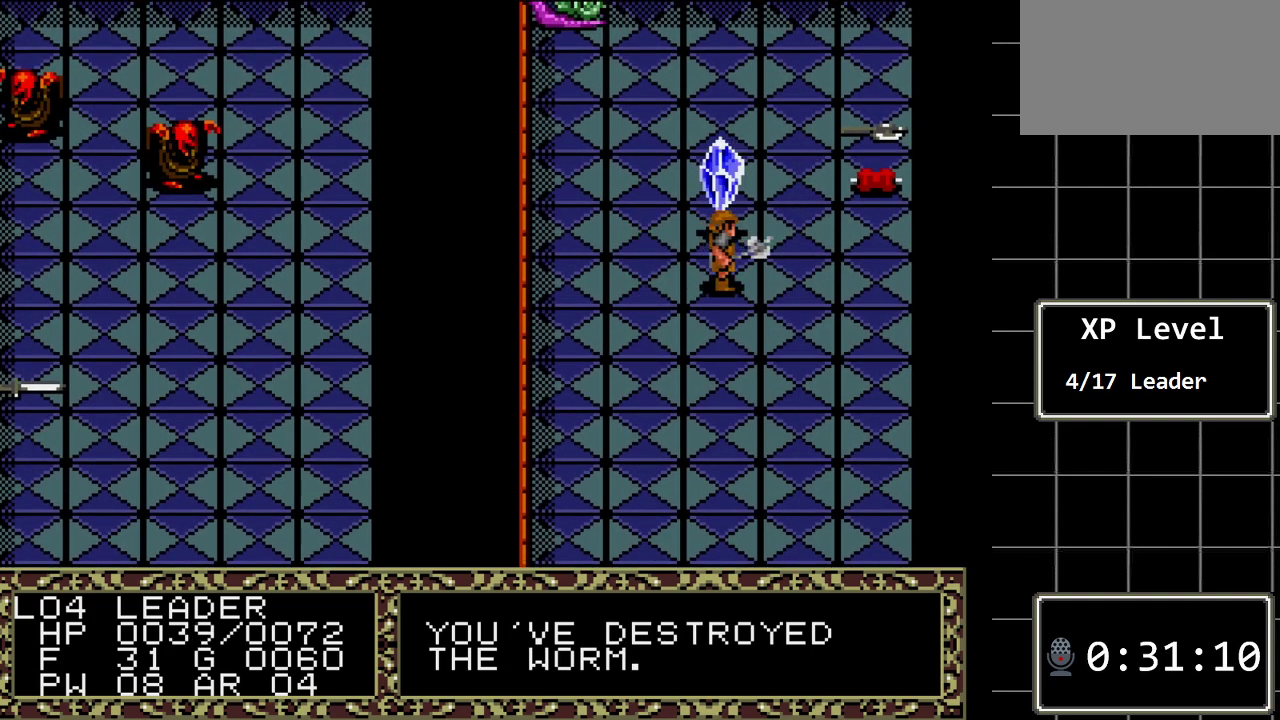
{"buttons": [], "events": [[150, "DPAD_UP", "down"], [367, "DPAD_UP", "up"]]}
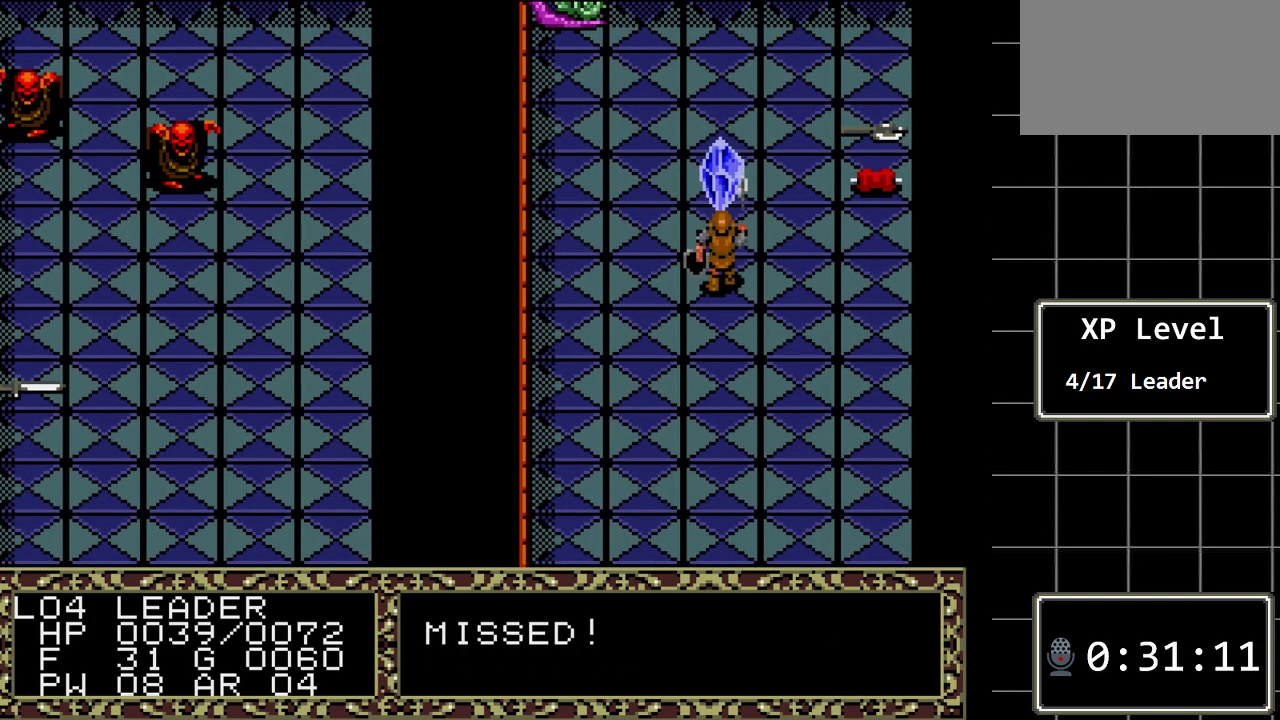
{"buttons": [], "events": []}
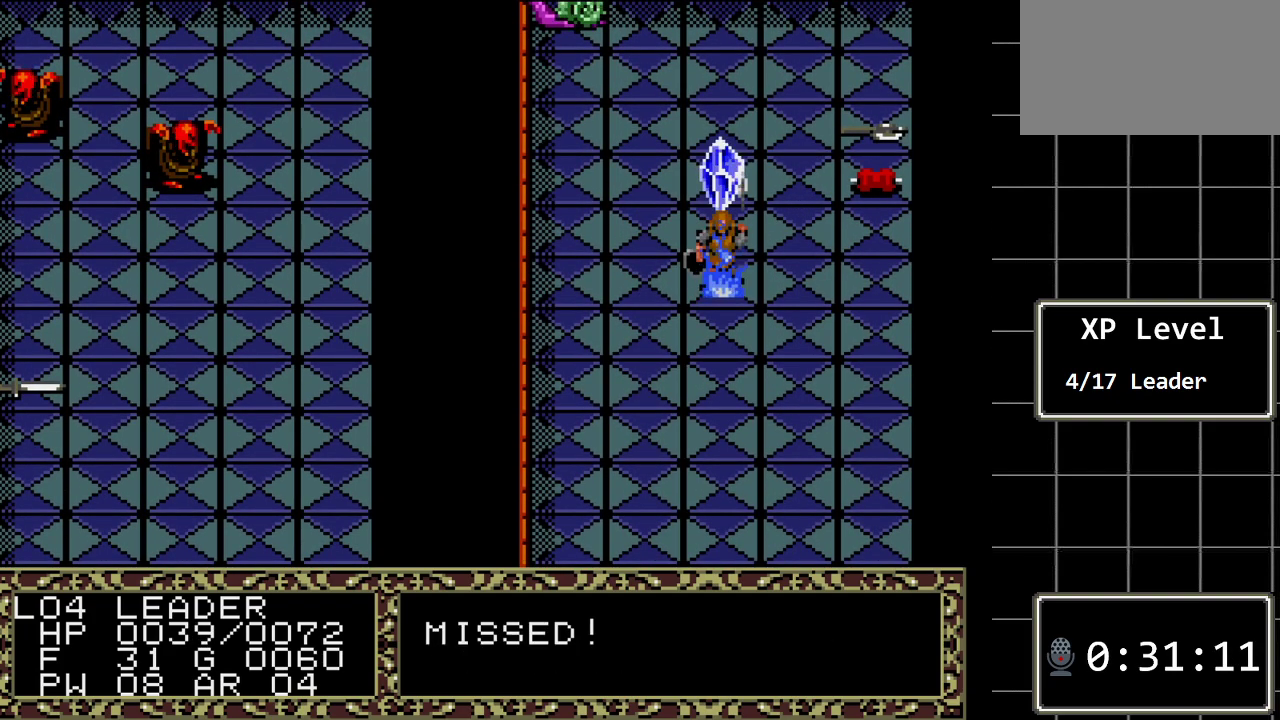
{"buttons": [], "events": []}
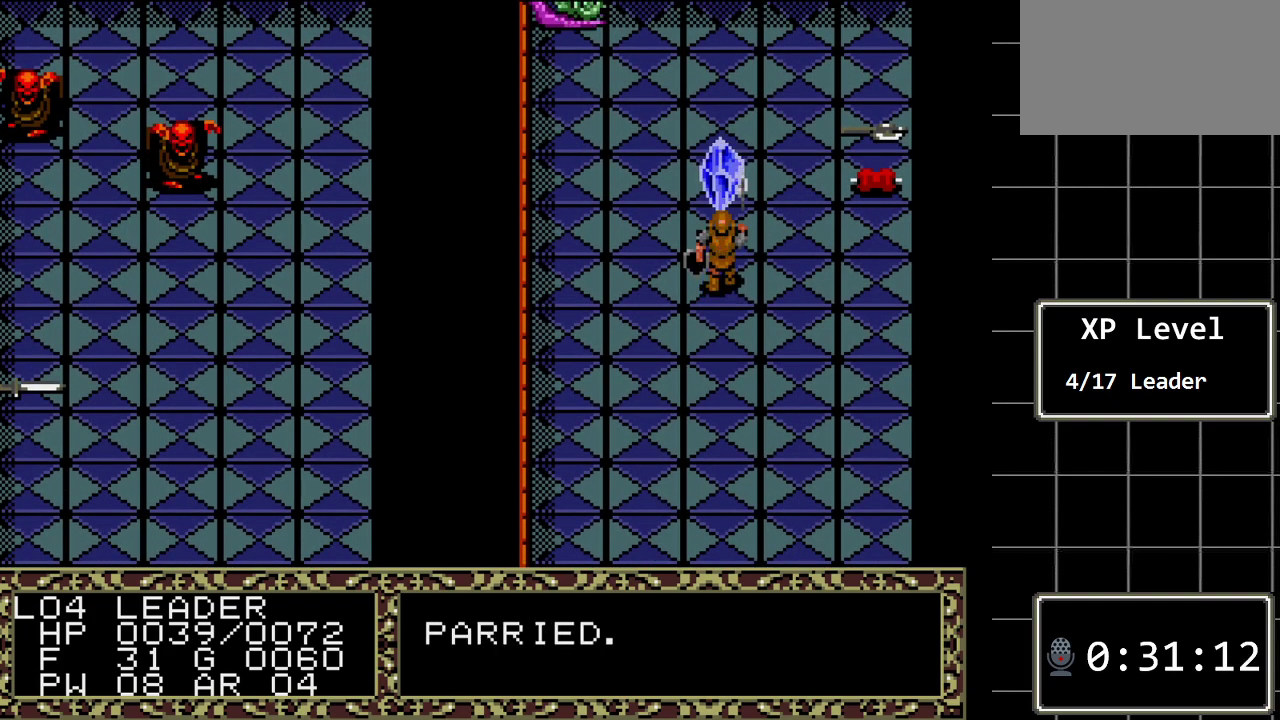
{"buttons": ["DPAD_UP"], "events": [[317, "DPAD_UP", "down"]]}
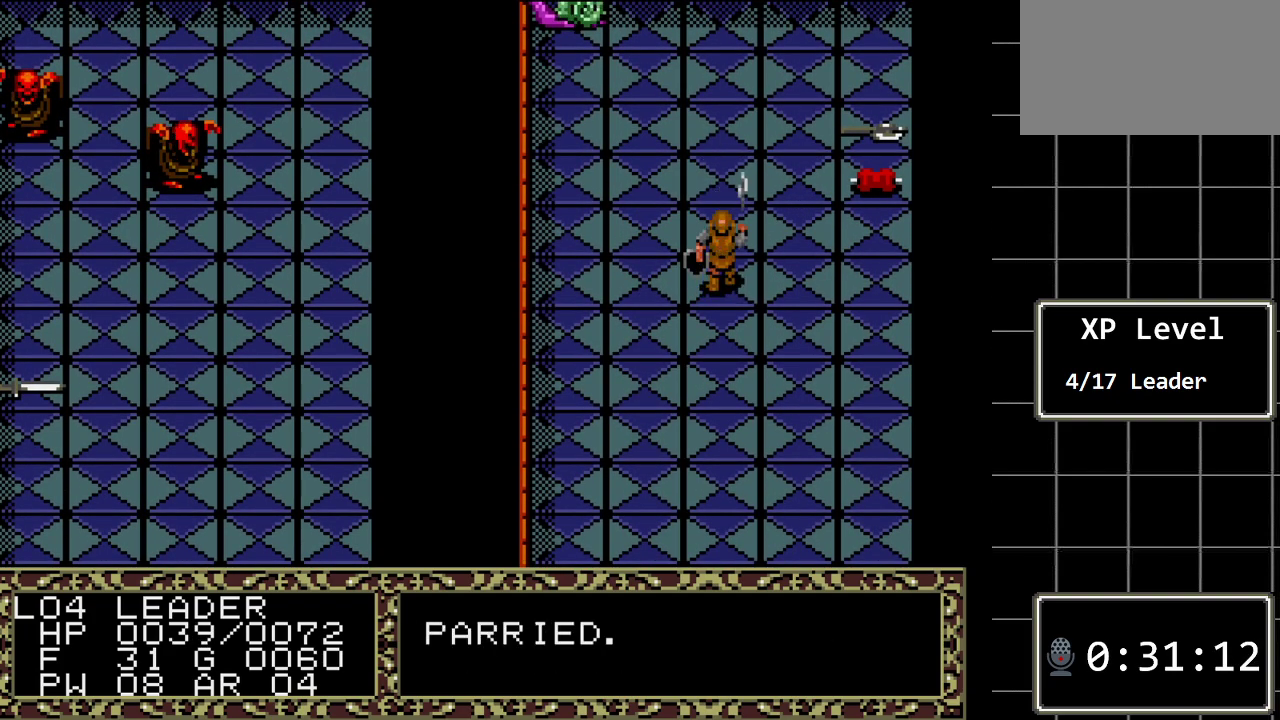
{"buttons": [], "events": [[67, "DPAD_UP", "up"]]}
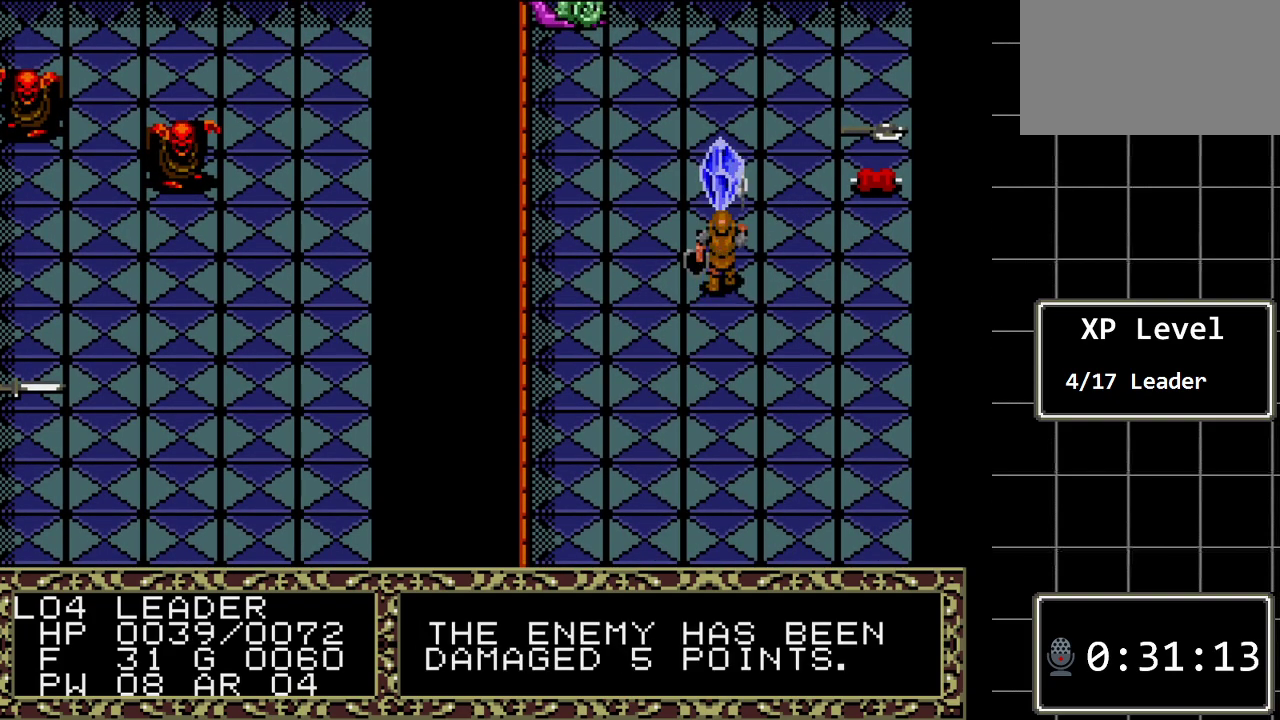
{"buttons": [], "events": [[267, "DPAD_UP", "down"], [467, "DPAD_UP", "up"]]}
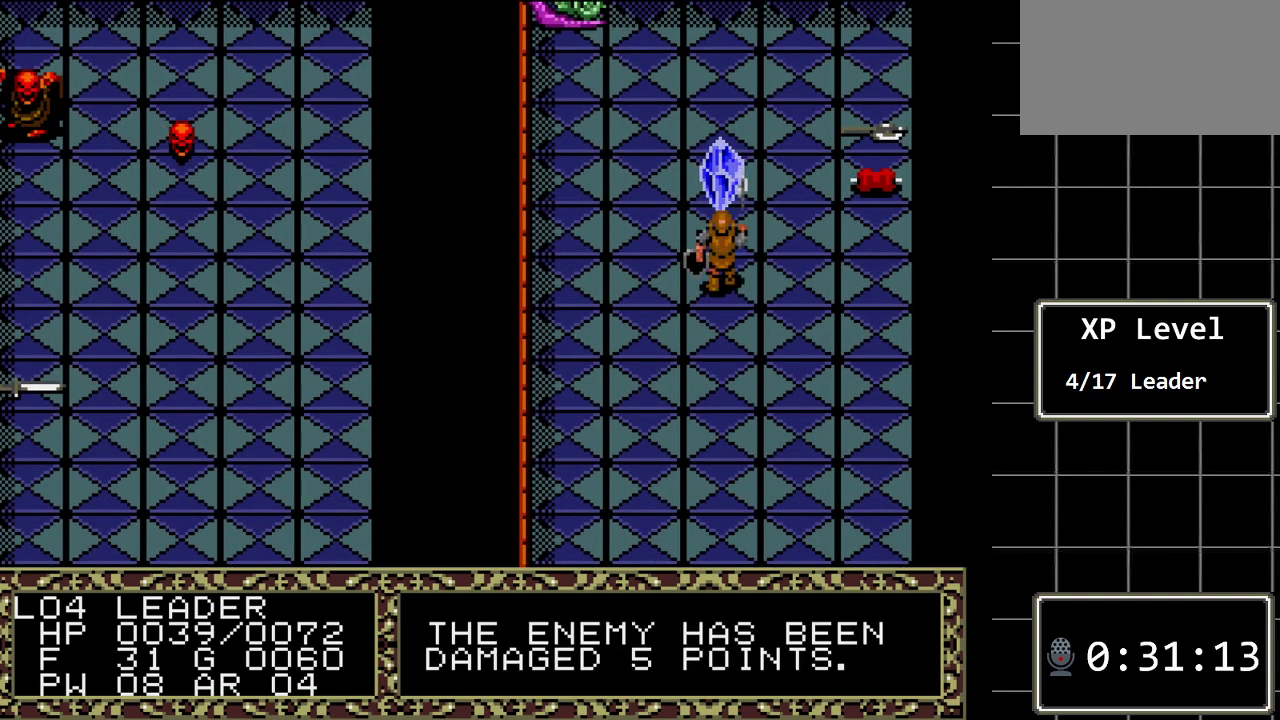
{"buttons": [], "events": []}
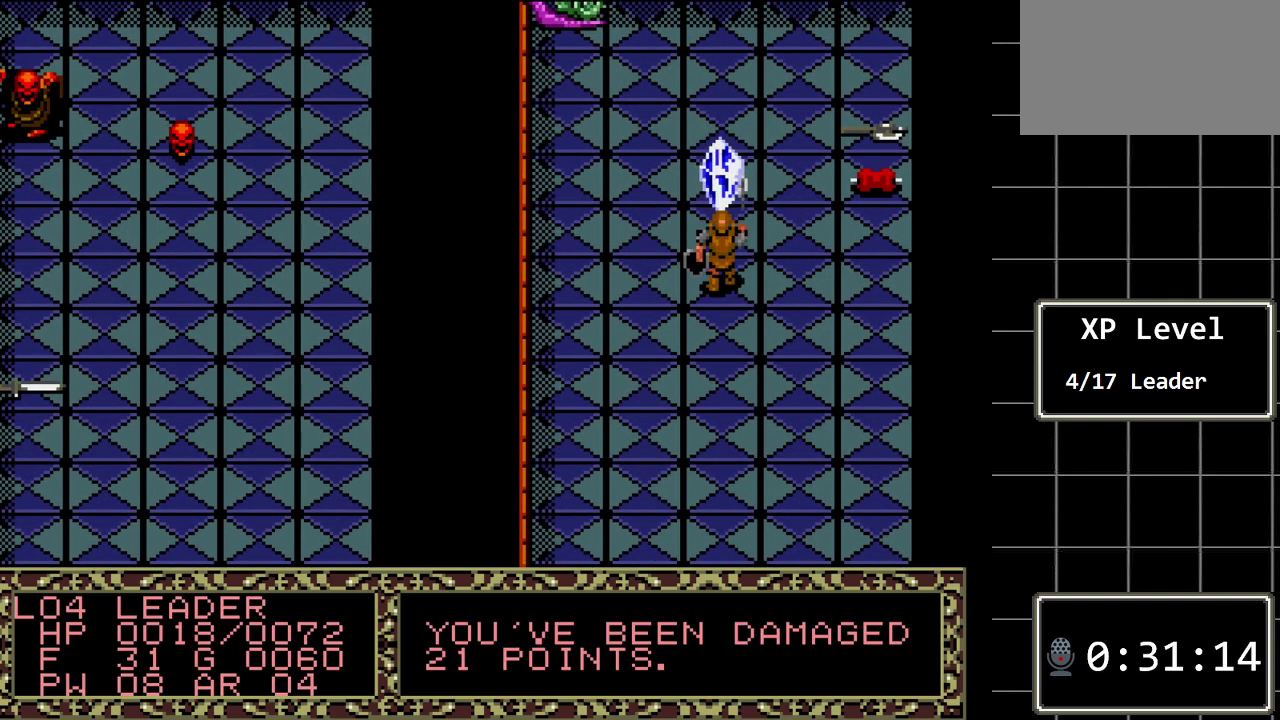
{"buttons": [], "events": [[133, "DPAD_UP", "down"], [417, "DPAD_UP", "up"]]}
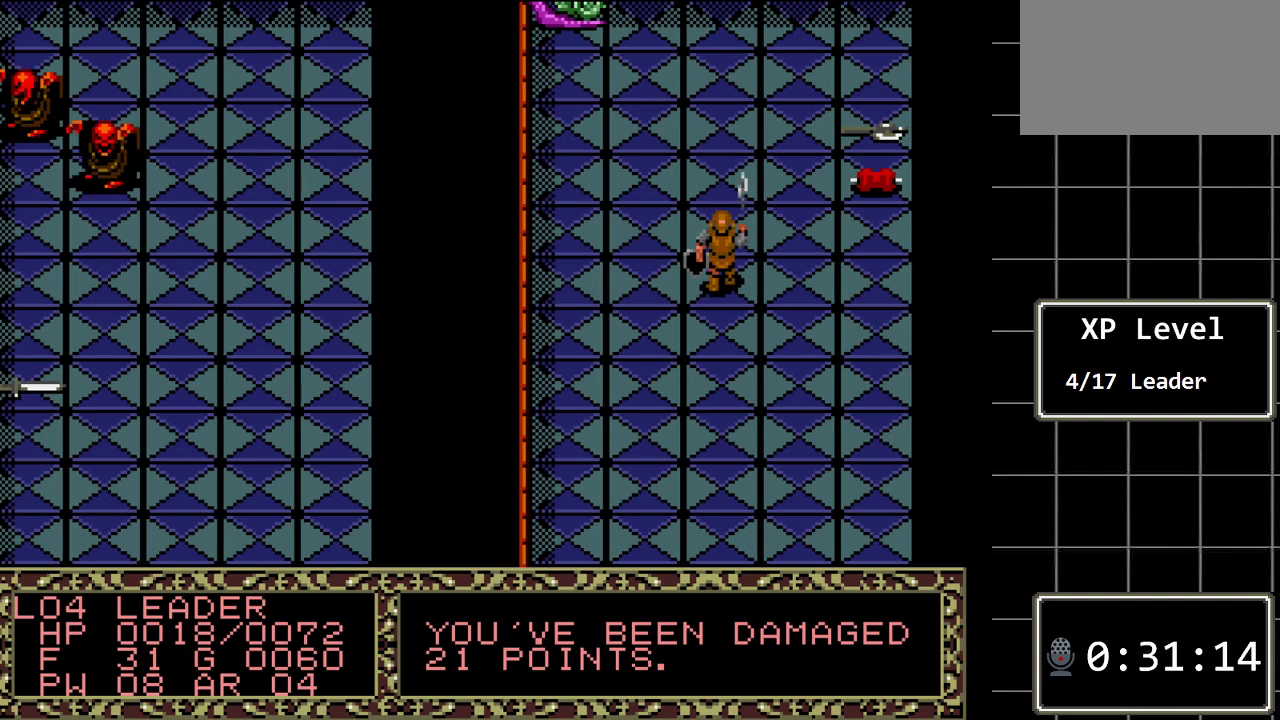
{"buttons": [], "events": []}
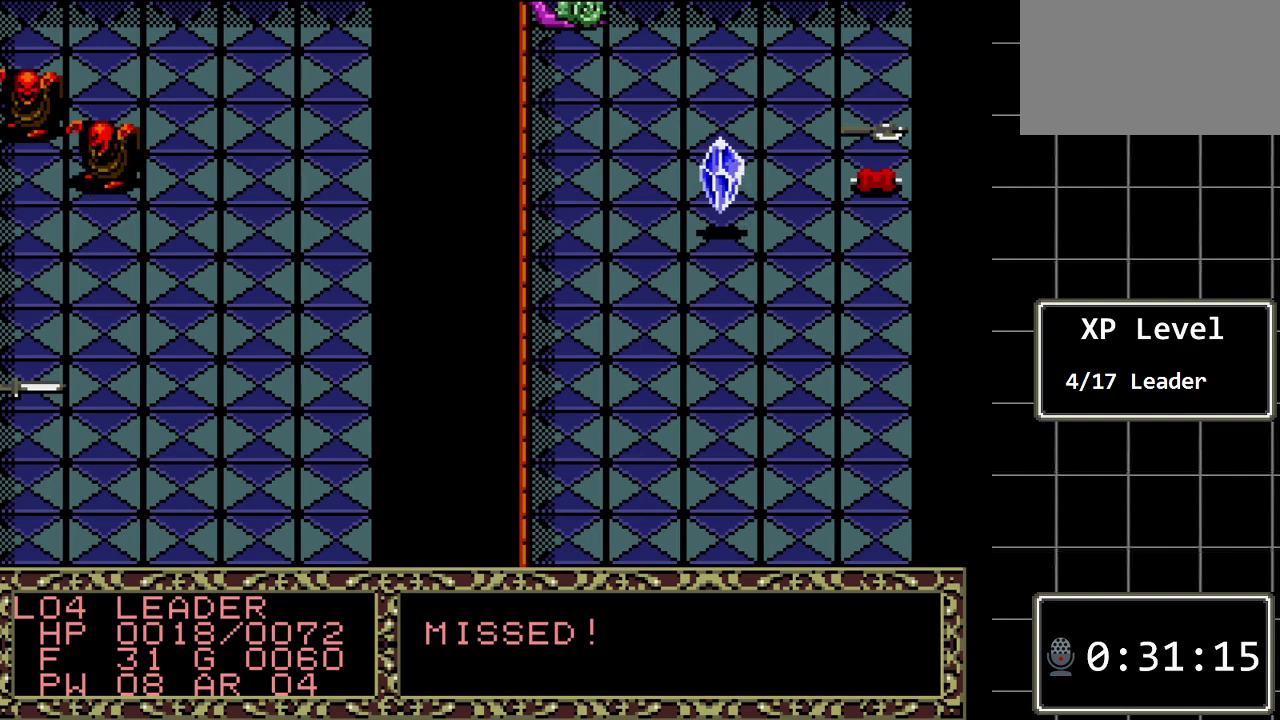
{"buttons": [], "events": []}
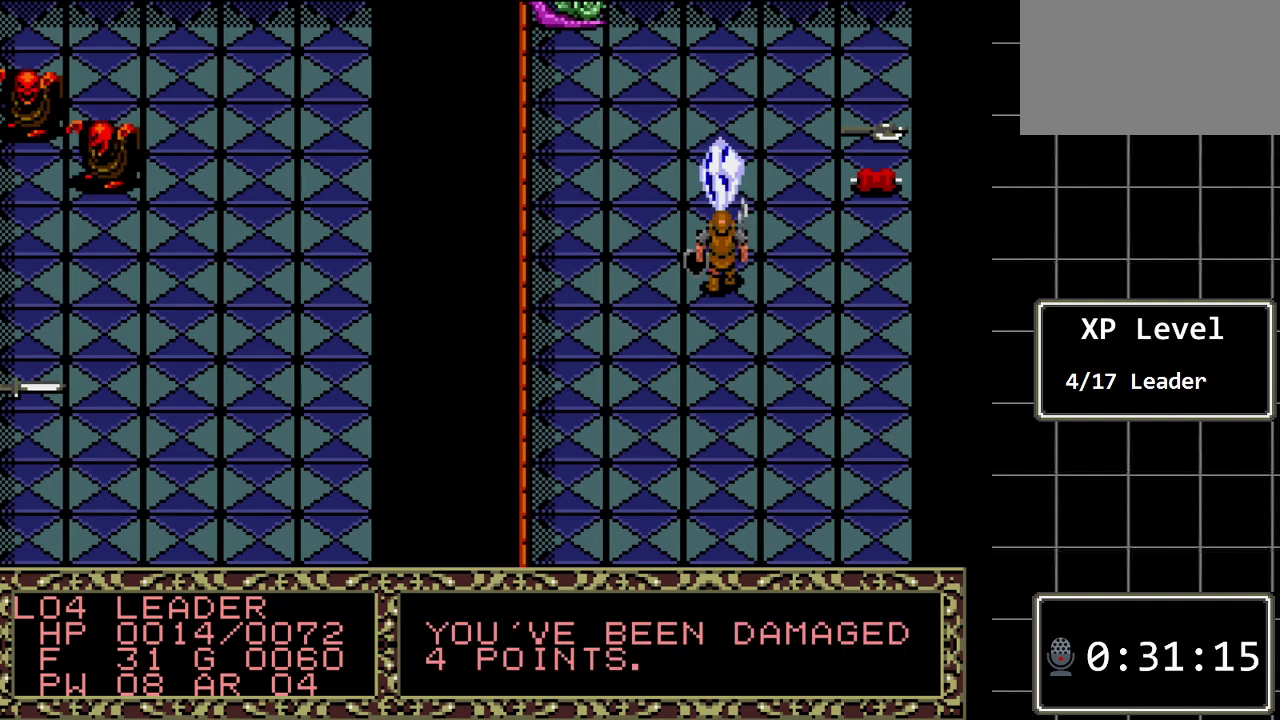
{"buttons": ["DPAD_RIGHT"], "events": [[467, "DPAD_RIGHT", "down"]]}
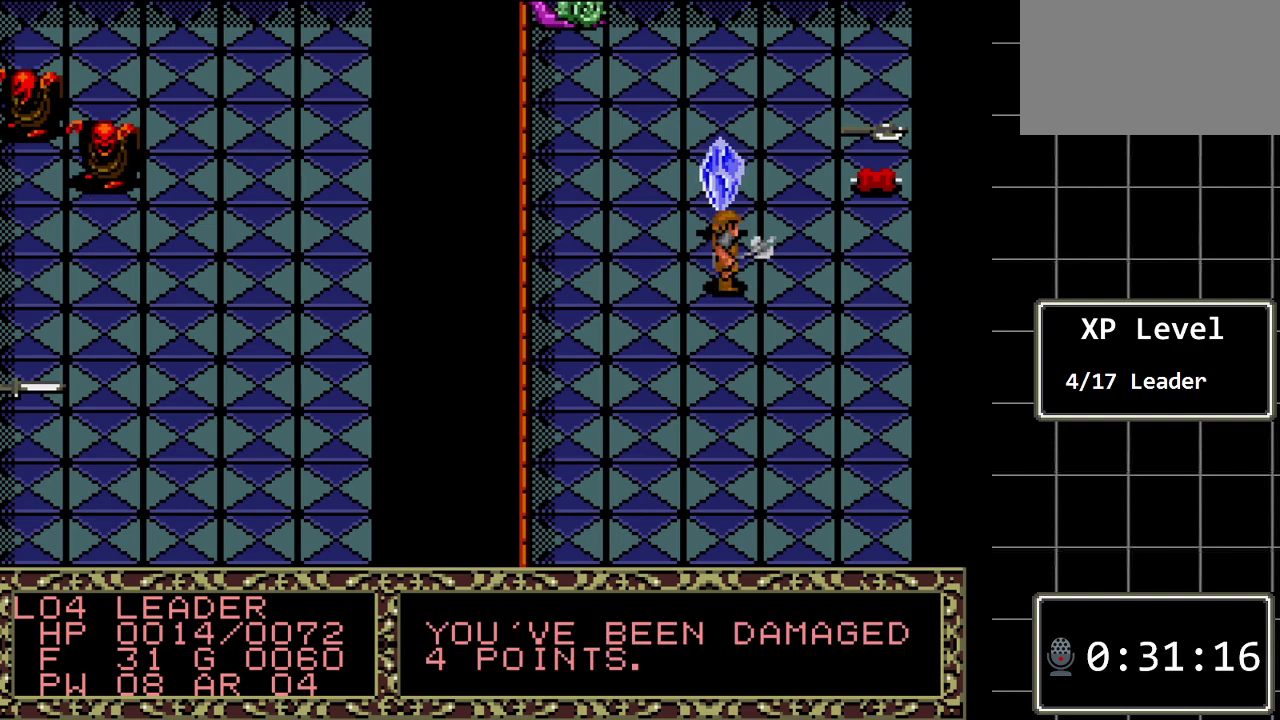
{"buttons": [], "events": [[83, "DPAD_RIGHT", "up"]]}
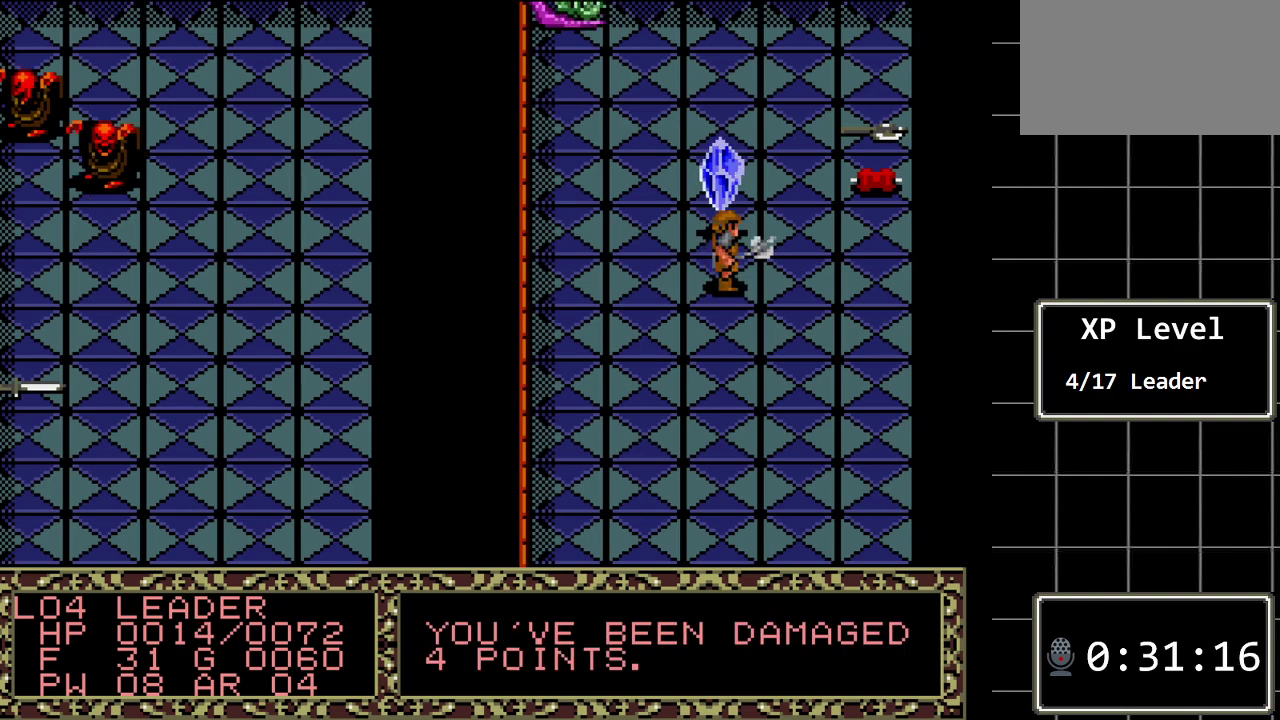
{"buttons": [], "events": []}
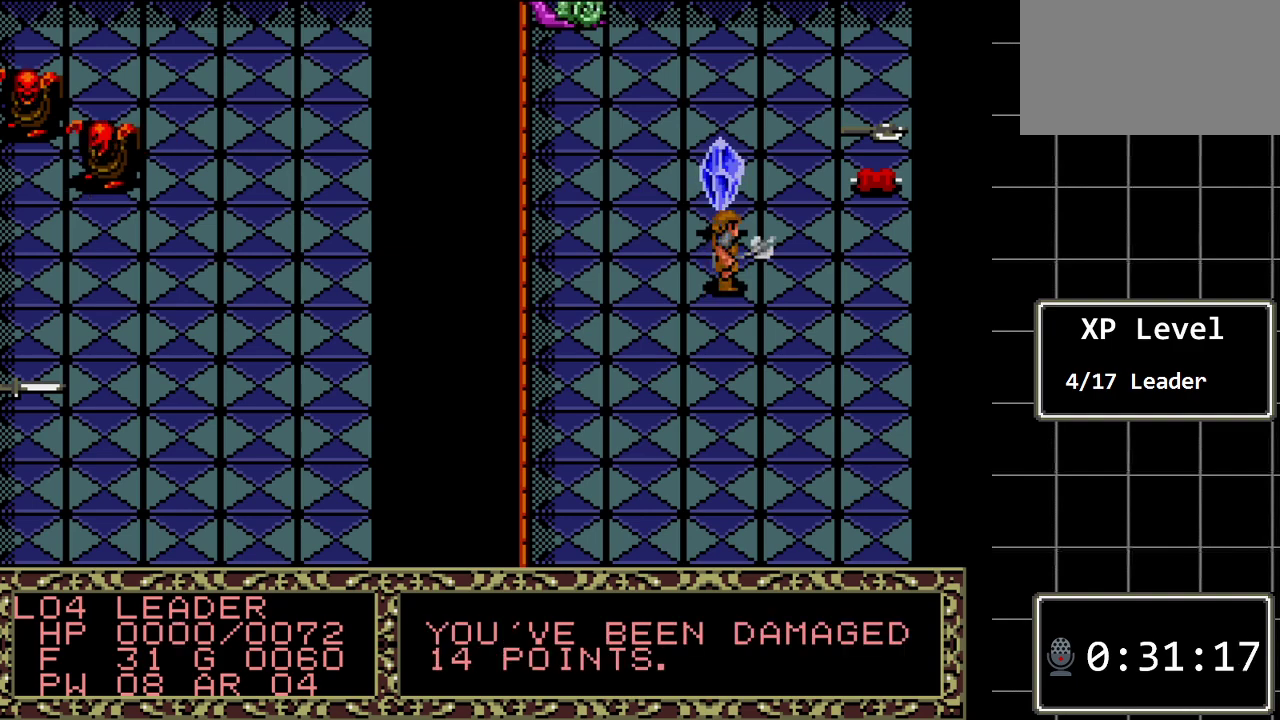
{"buttons": [], "events": []}
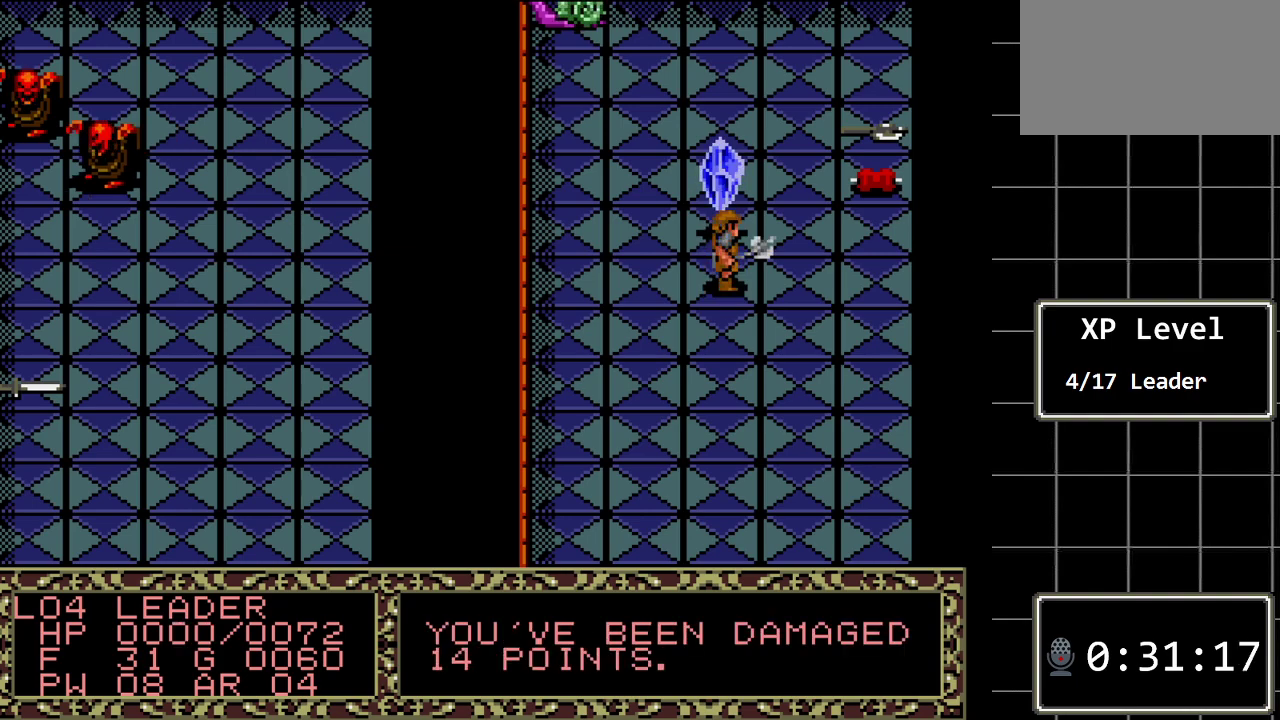
{"buttons": ["DPAD_RIGHT"], "events": [[183, "DPAD_RIGHT", "down"]]}
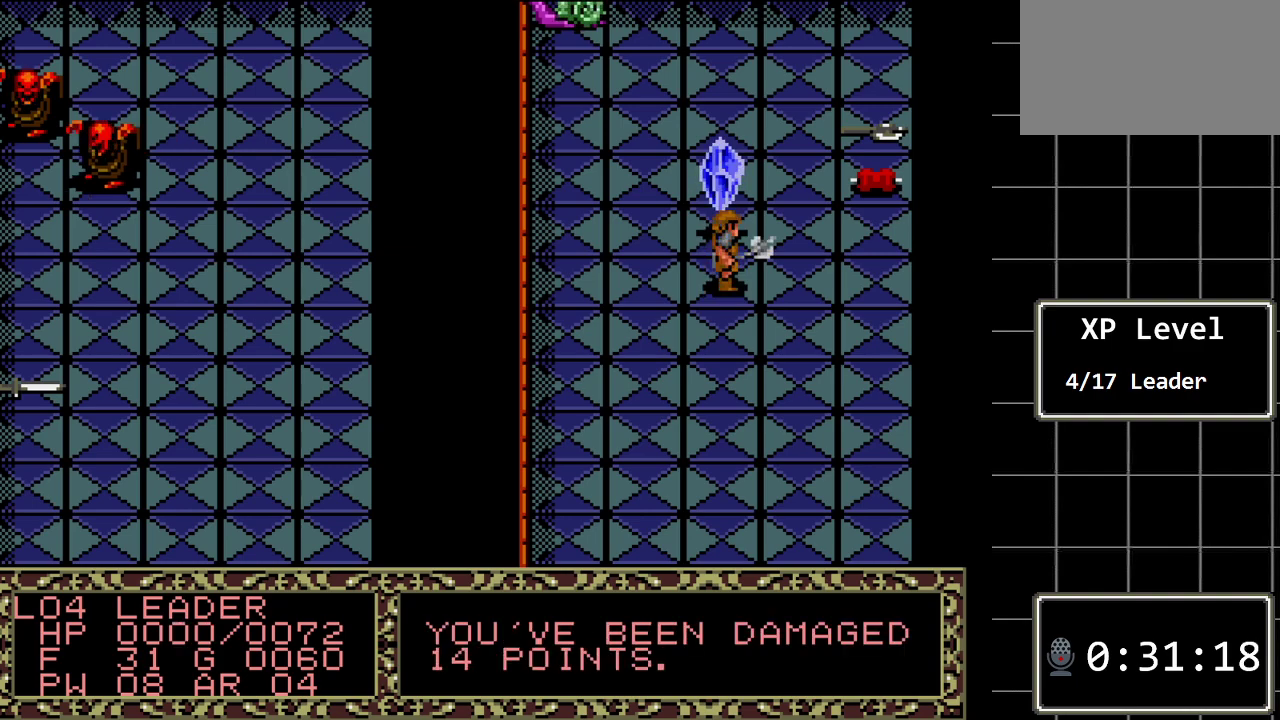
{"buttons": [], "events": [[200, "DPAD_RIGHT", "up"]]}